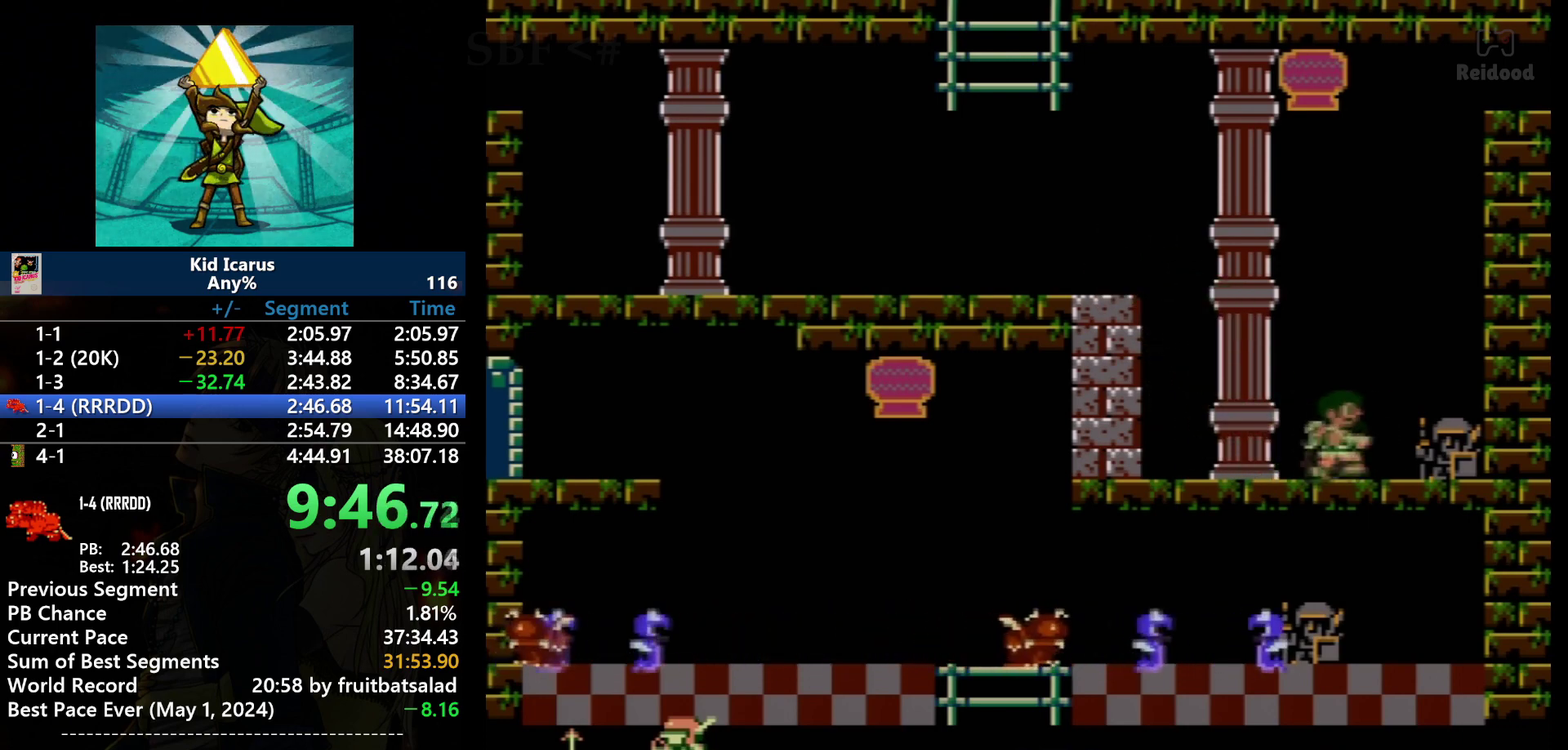
Gameplay with a controller (Nintendo layout); each line is a JSON object with the inputs held at the frame after it. "events" lists button and stick changes between this image and that frame as [ms after this image, input, new state], when the widget could be followed in between. Not read: B L3 R3.
{"buttons": ["DPAD_LEFT"], "events": [[200, "DPAD_RIGHT", "up"], [233, "DPAD_LEFT", "down"]]}
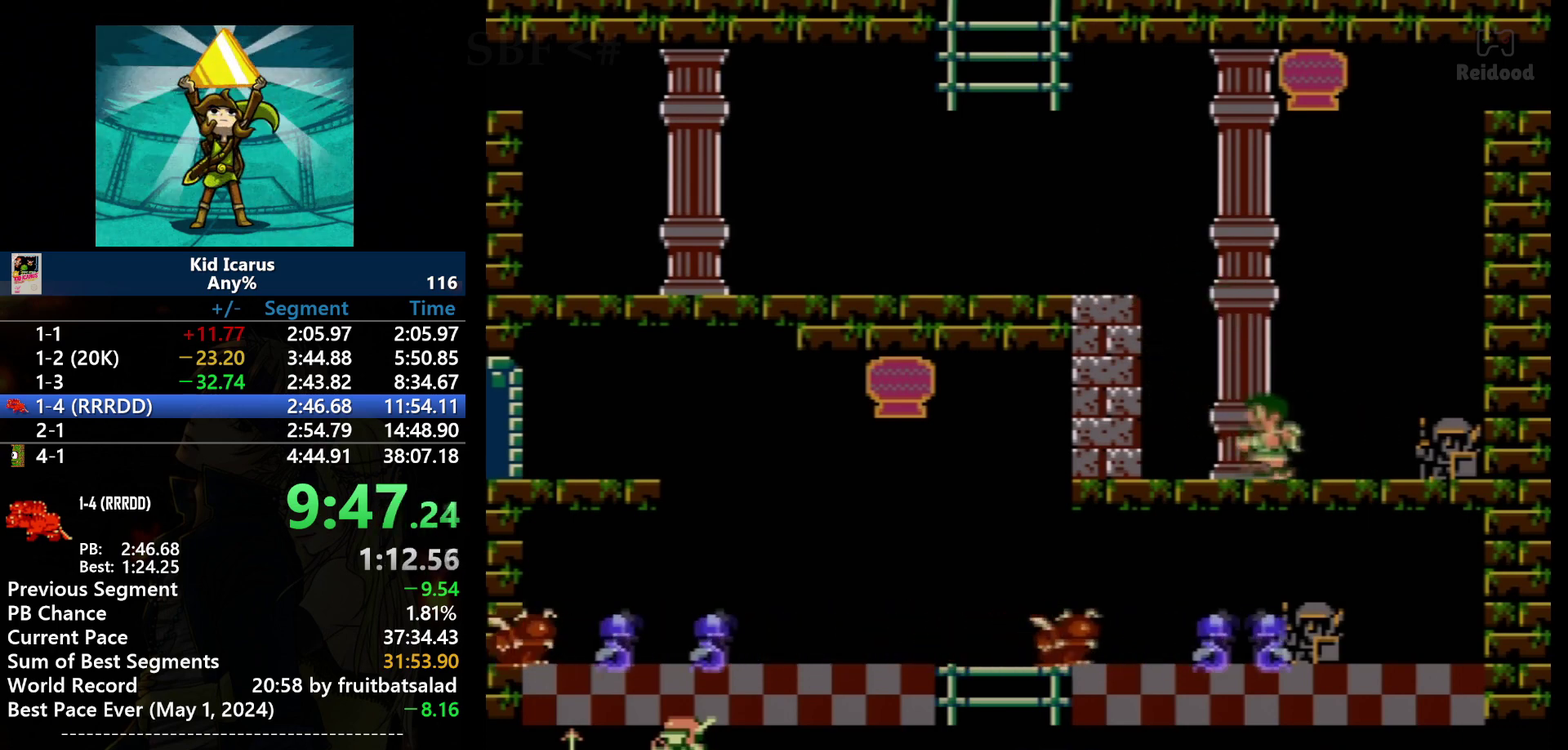
{"buttons": ["A", "DPAD_LEFT"], "events": [[334, "A", "down"]]}
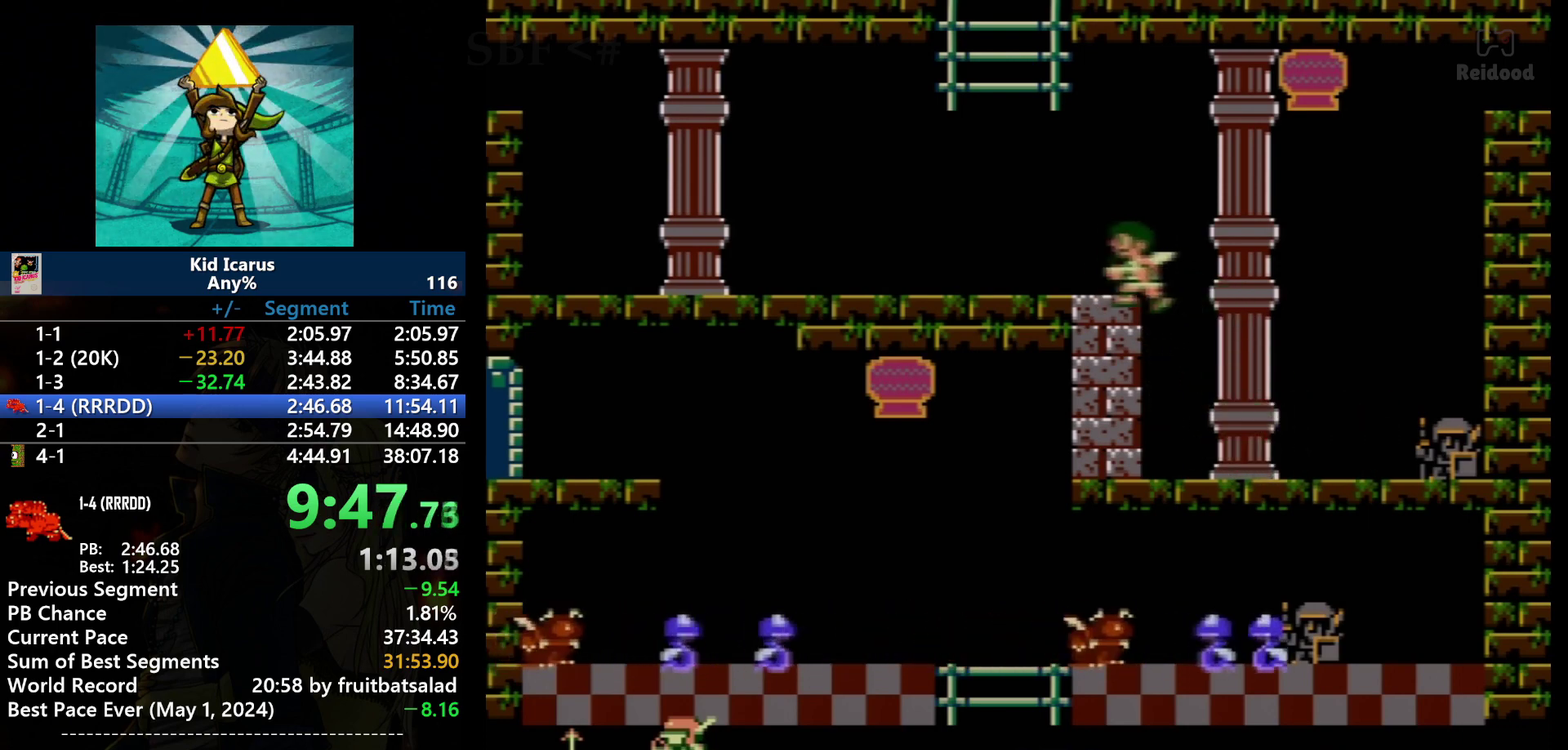
{"buttons": ["DPAD_RIGHT"], "events": [[33, "A", "up"], [33, "DPAD_LEFT", "up"], [400, "DPAD_RIGHT", "down"]]}
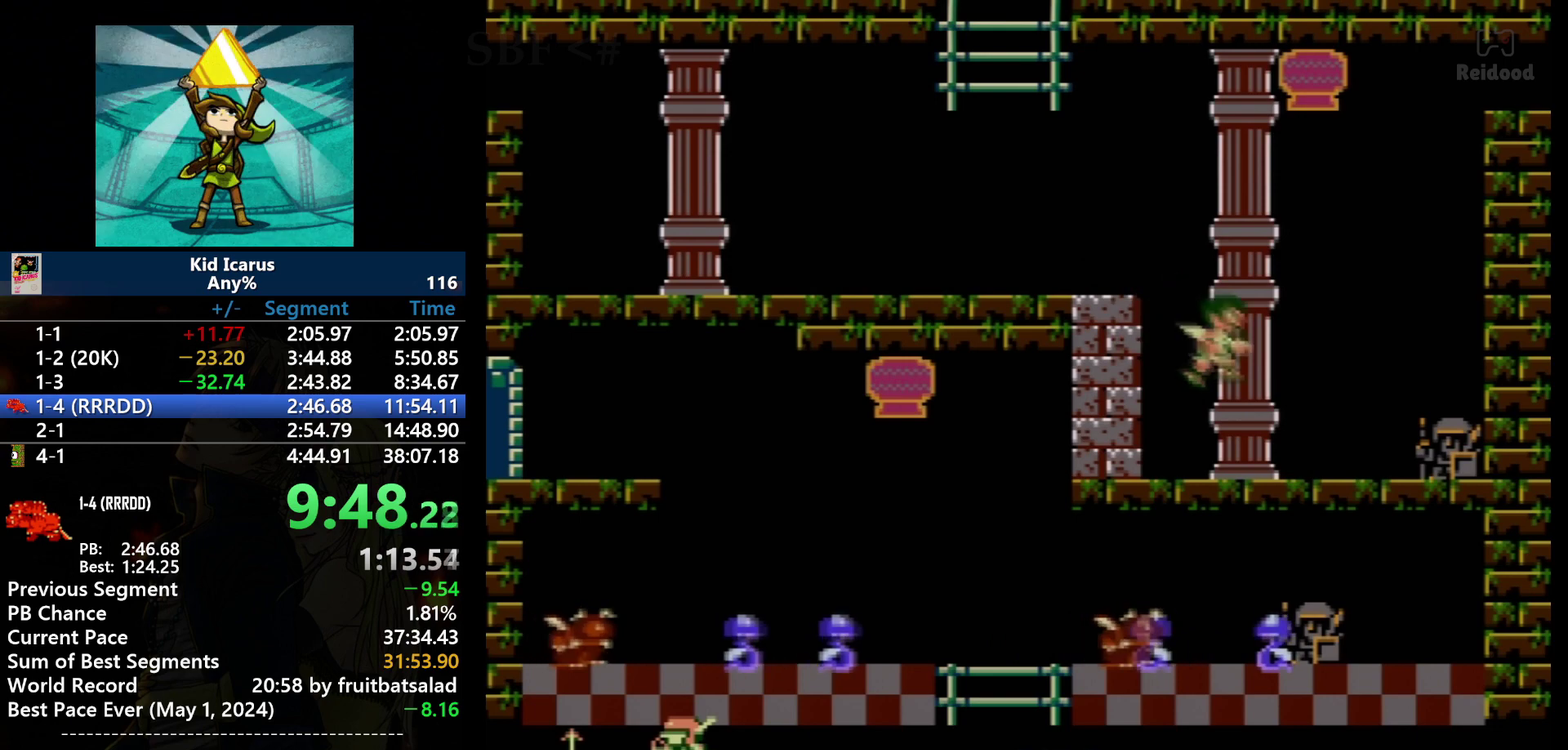
{"buttons": ["DPAD_RIGHT"], "events": []}
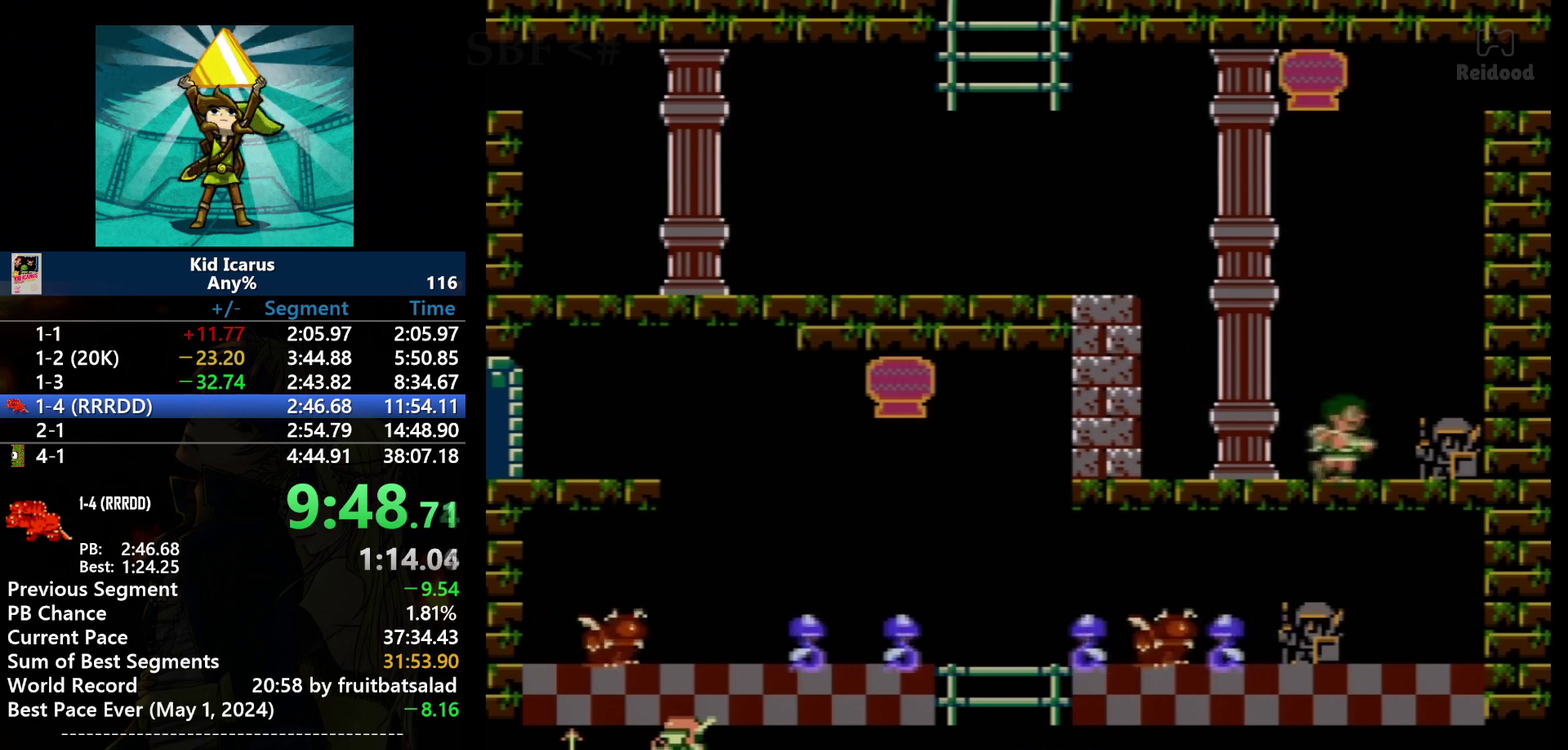
{"buttons": ["DPAD_LEFT"], "events": [[133, "DPAD_RIGHT", "up"], [233, "DPAD_LEFT", "down"]]}
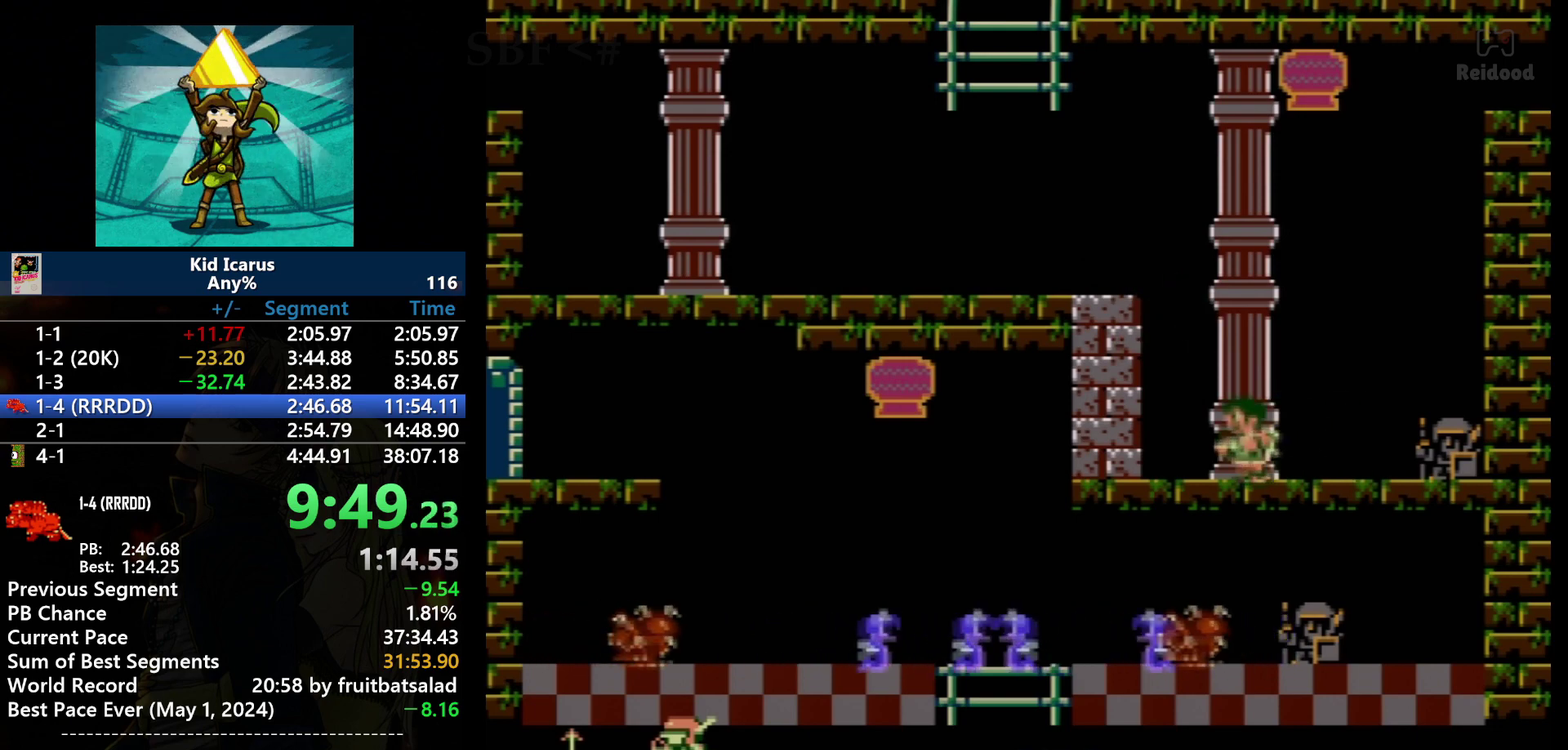
{"buttons": ["DPAD_LEFT"], "events": [[267, "A", "down"], [501, "A", "up"]]}
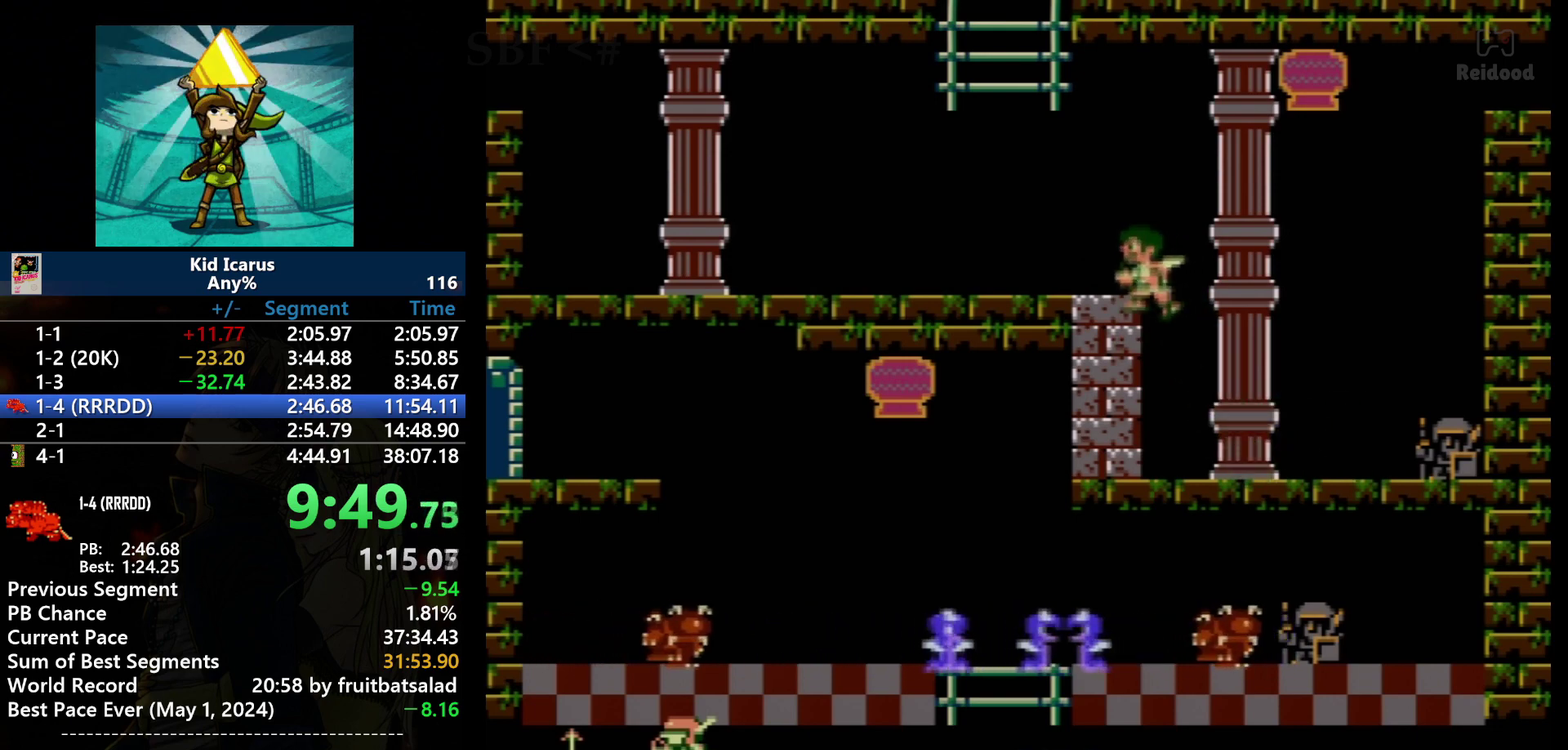
{"buttons": ["DPAD_RIGHT"], "events": [[133, "DPAD_LEFT", "up"], [367, "DPAD_RIGHT", "down"]]}
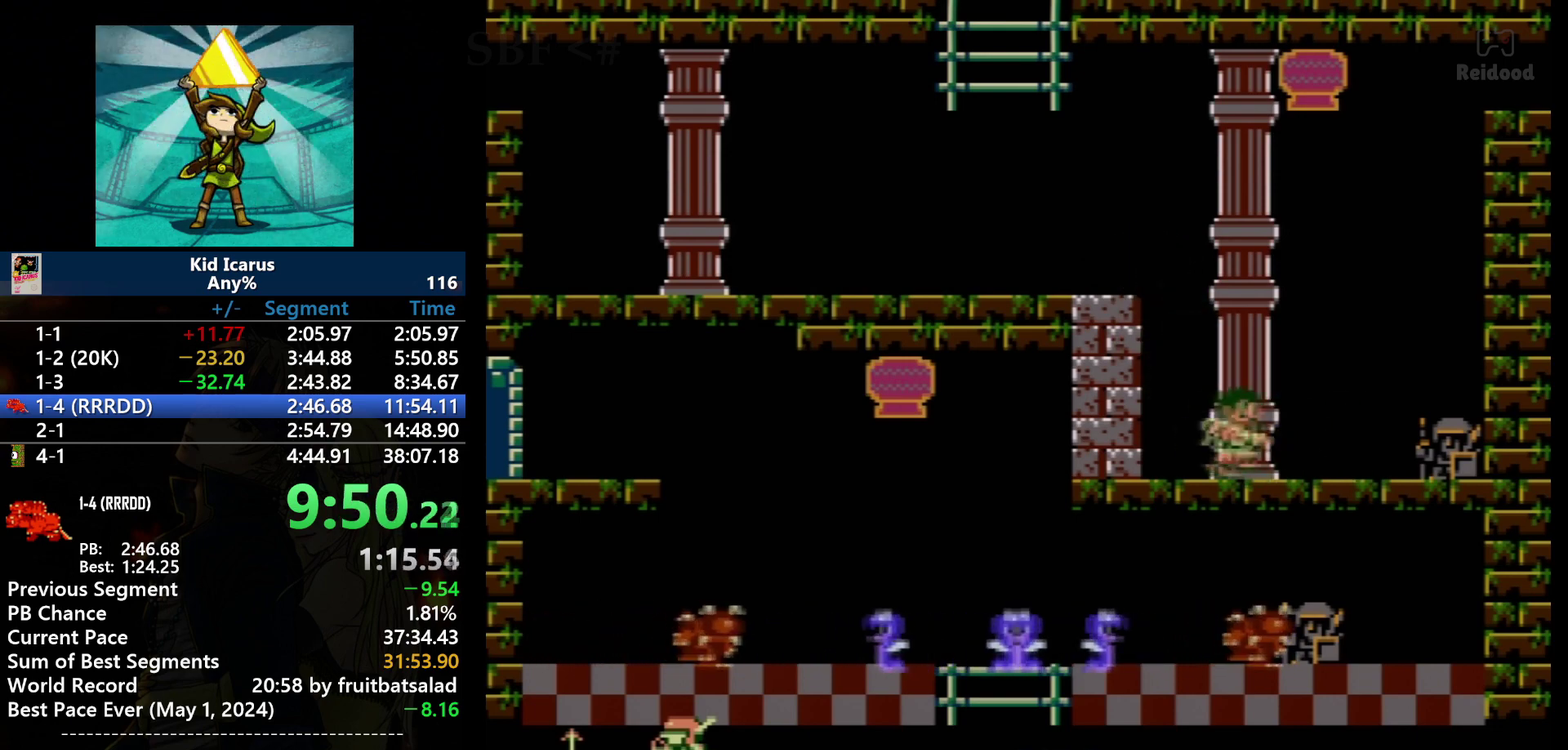
{"buttons": ["DPAD_RIGHT"], "events": []}
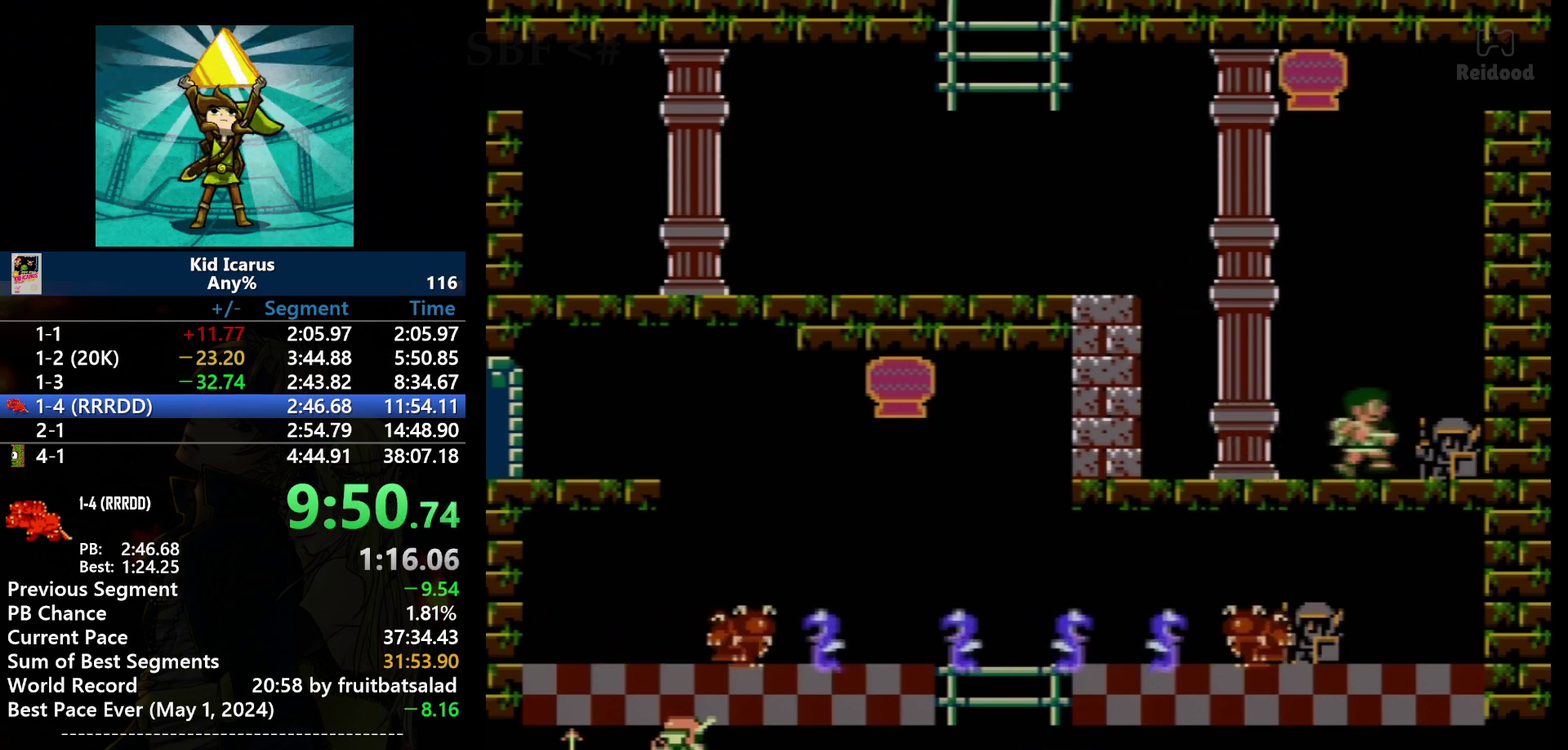
{"buttons": ["DPAD_LEFT"], "events": [[100, "DPAD_RIGHT", "up"], [200, "DPAD_LEFT", "down"]]}
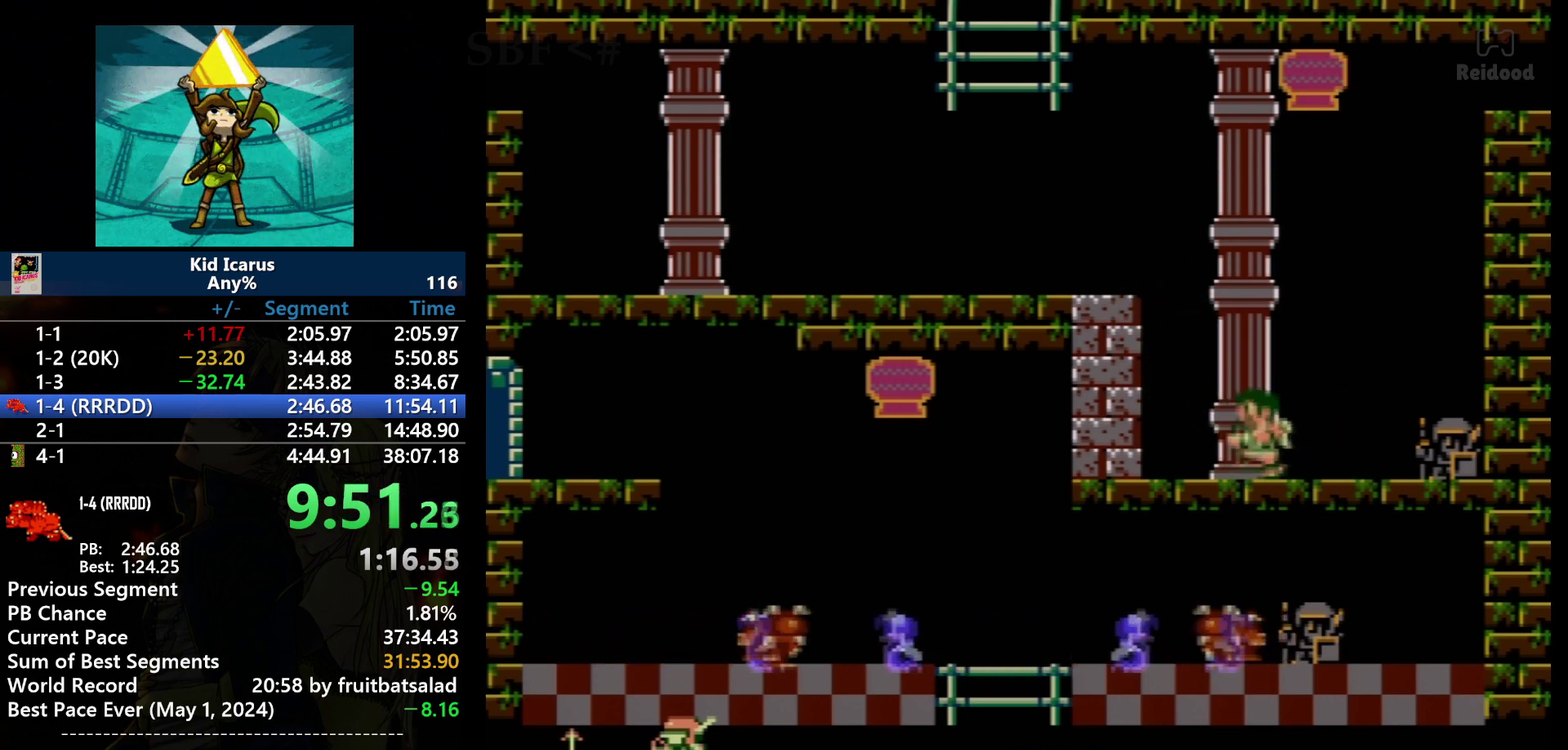
{"buttons": ["A"], "events": [[301, "A", "down"], [501, "DPAD_LEFT", "up"]]}
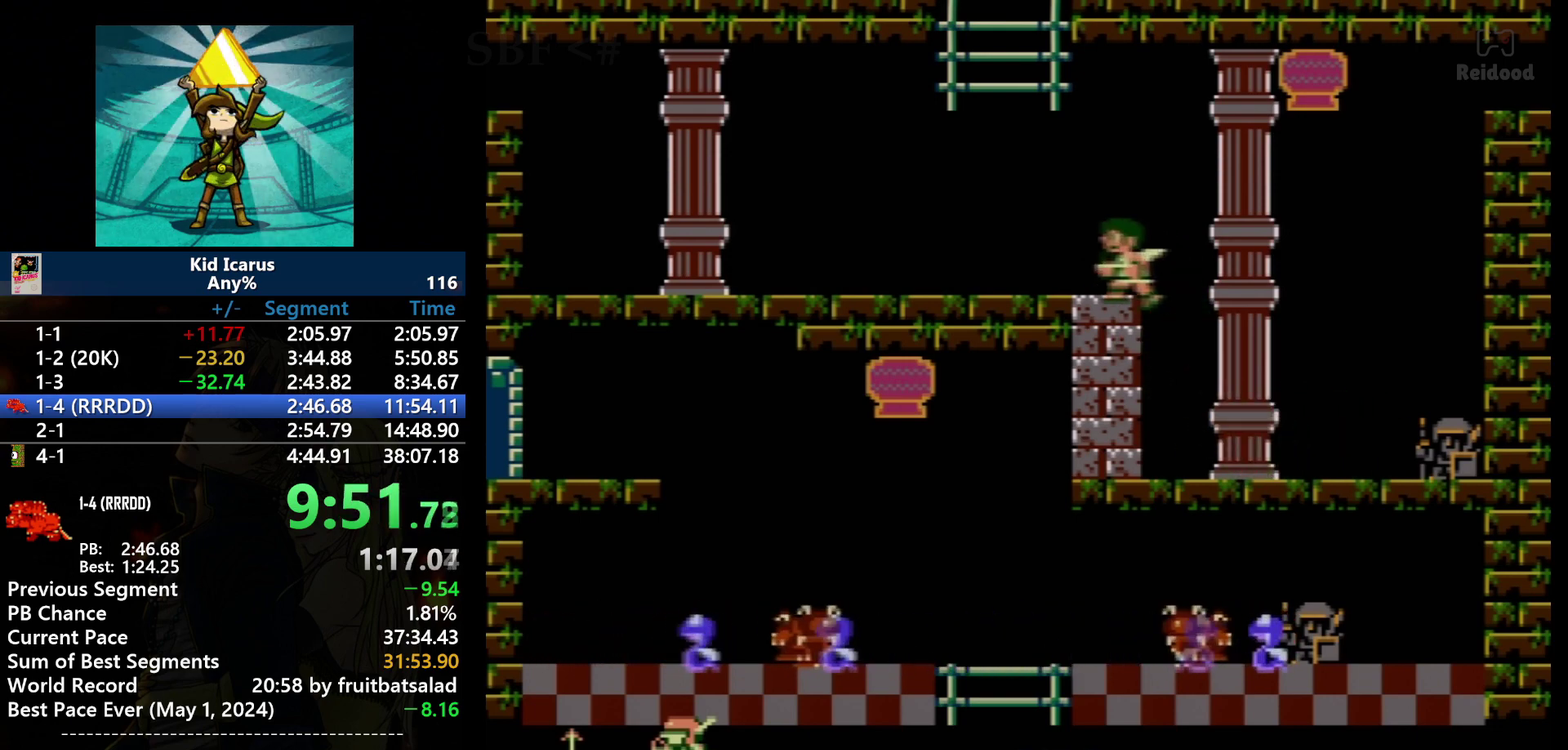
{"buttons": ["DPAD_RIGHT"], "events": [[66, "A", "up"], [400, "DPAD_RIGHT", "down"]]}
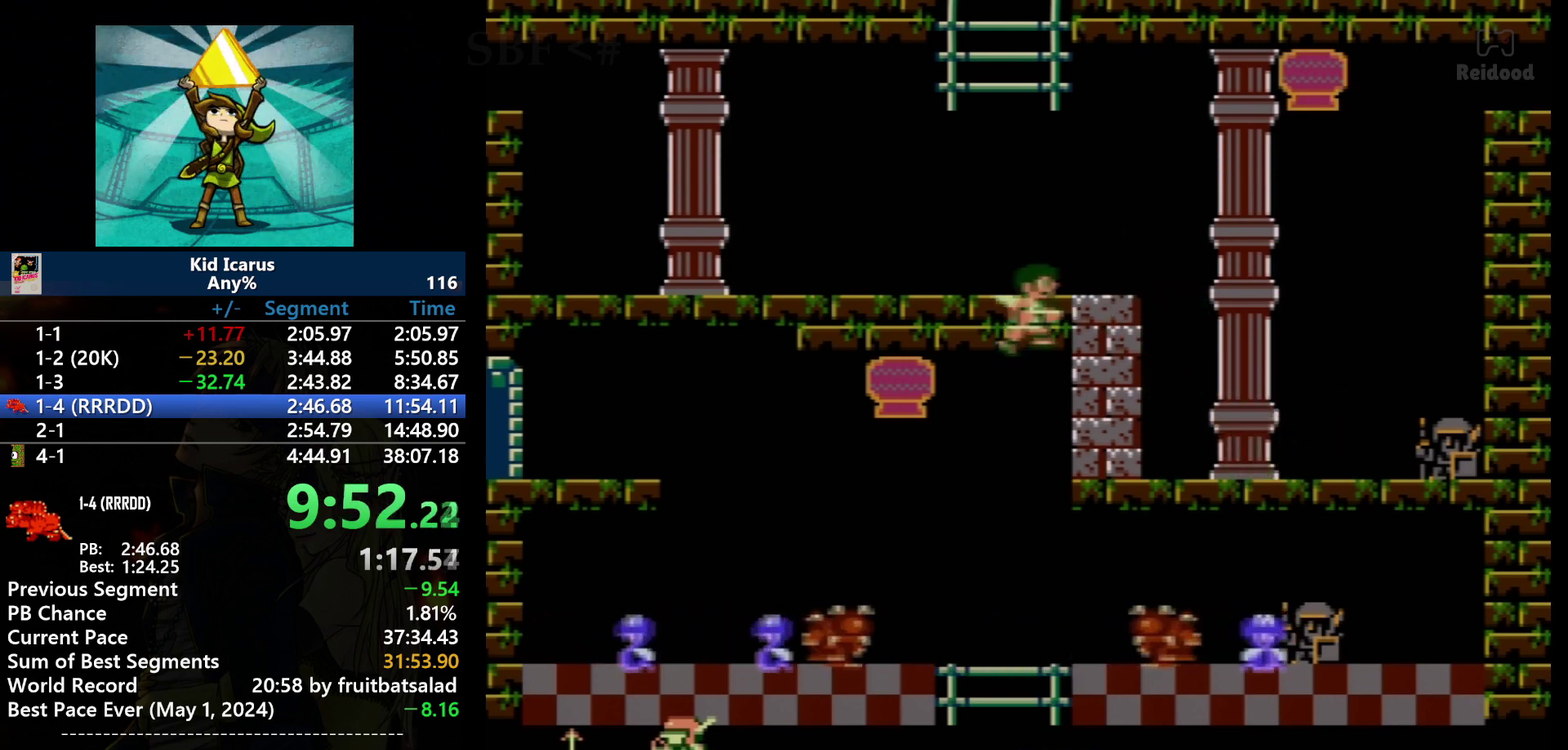
{"buttons": [], "events": [[234, "DPAD_RIGHT", "up"]]}
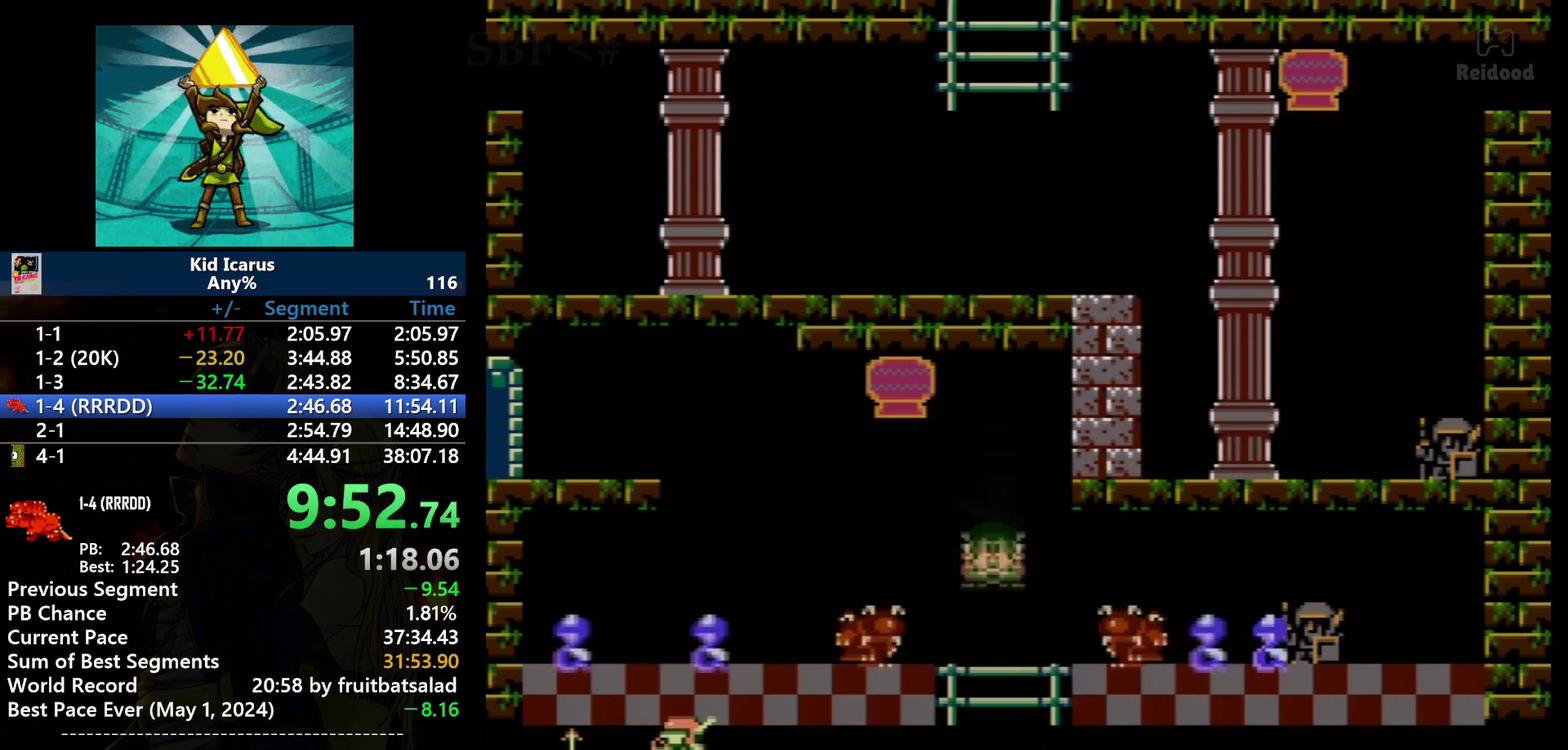
{"buttons": ["DPAD_DOWN"], "events": [[233, "DPAD_DOWN", "down"]]}
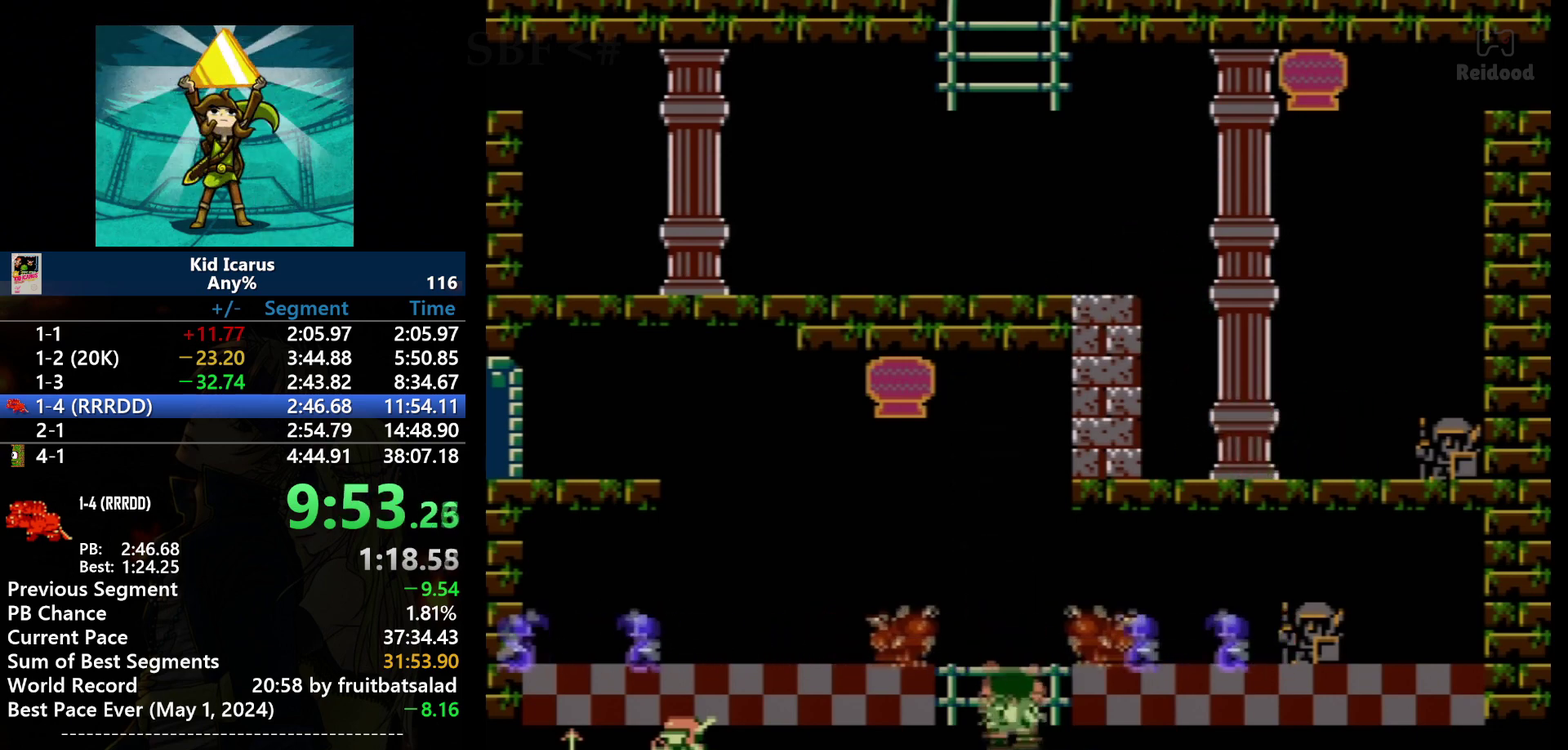
{"buttons": ["DPAD_DOWN"], "events": []}
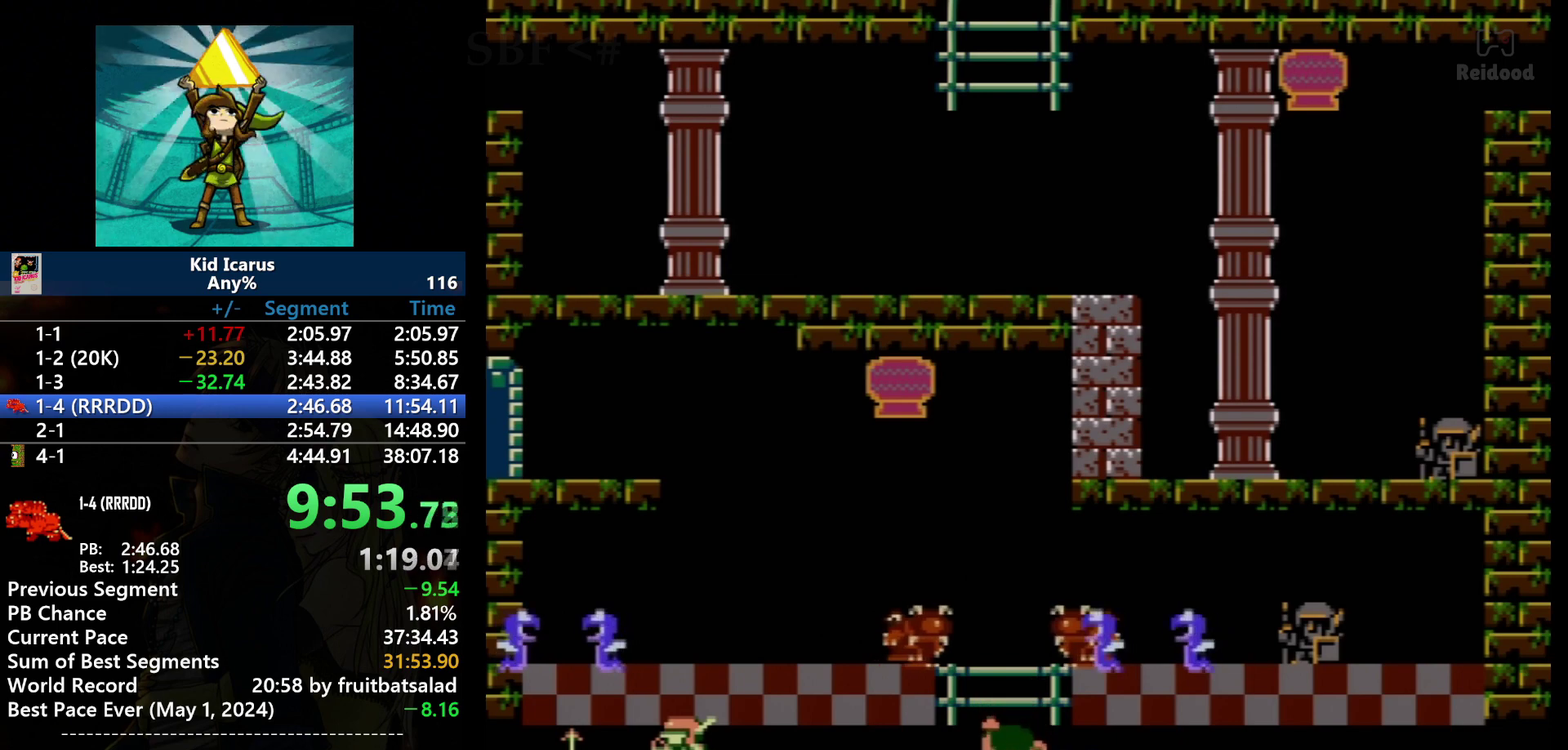
{"buttons": ["DPAD_DOWN"], "events": [[233, "DPAD_DOWN", "up"], [400, "DPAD_DOWN", "down"]]}
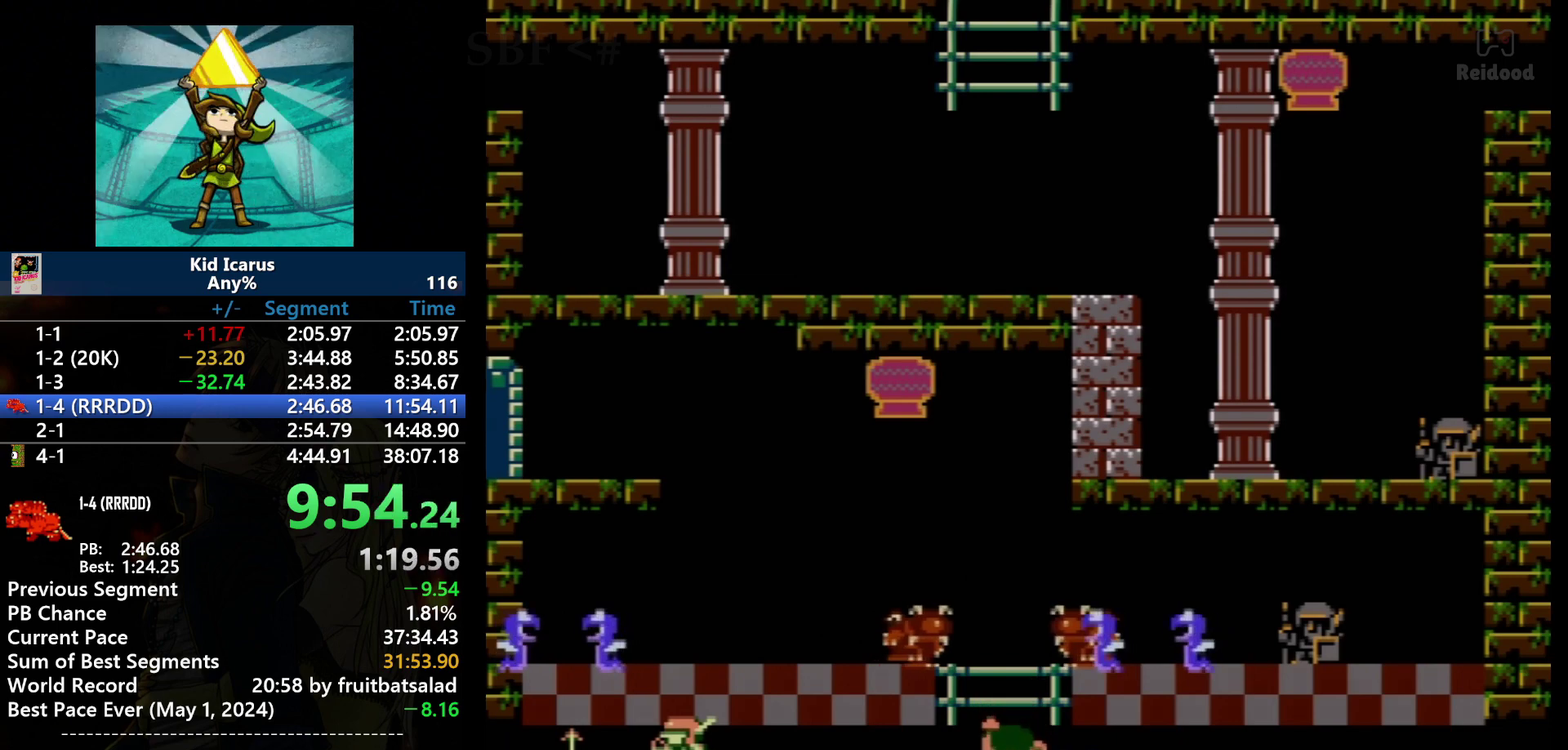
{"buttons": ["DPAD_DOWN"], "events": []}
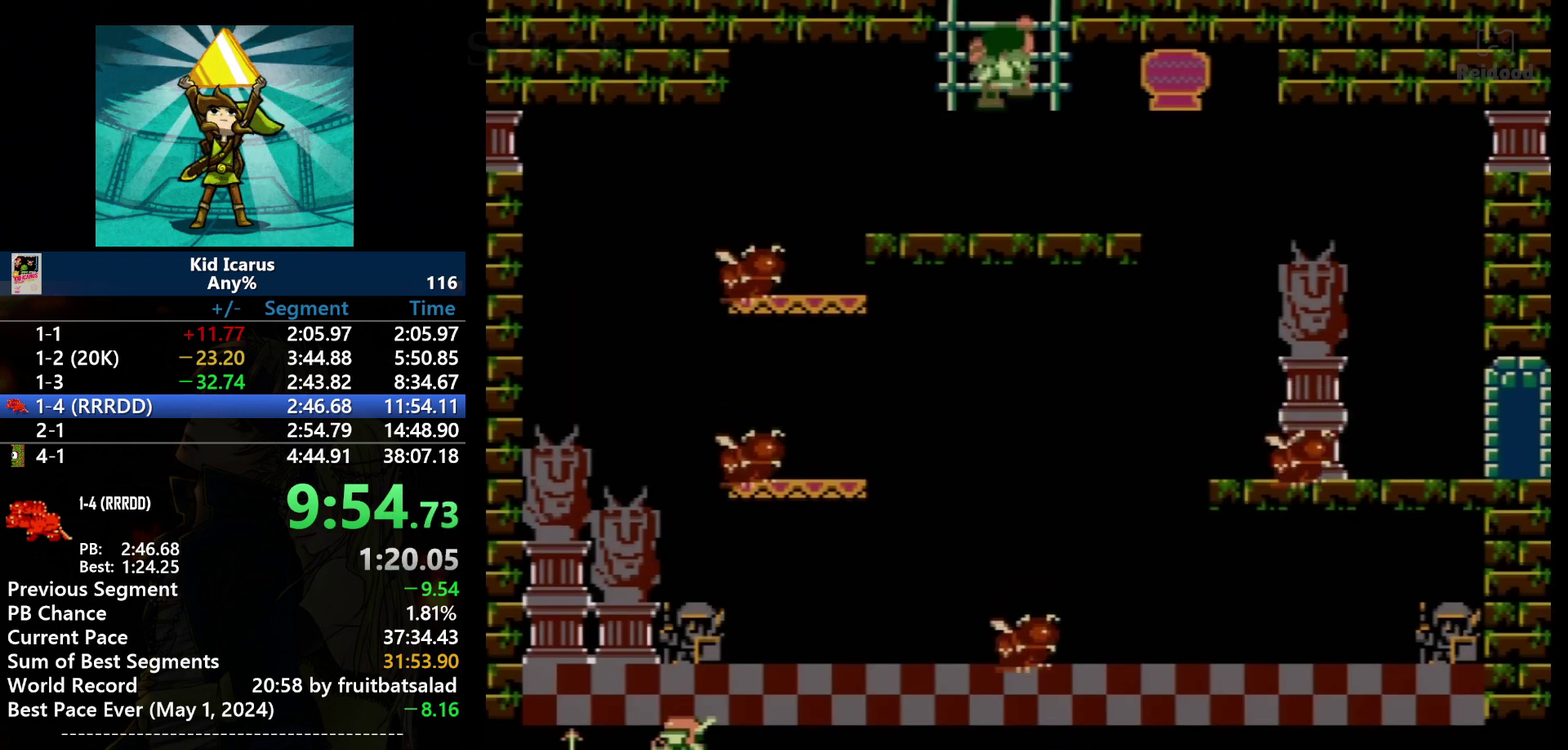
{"buttons": ["DPAD_RIGHT"], "events": [[367, "DPAD_RIGHT", "down"], [467, "DPAD_DOWN", "up"]]}
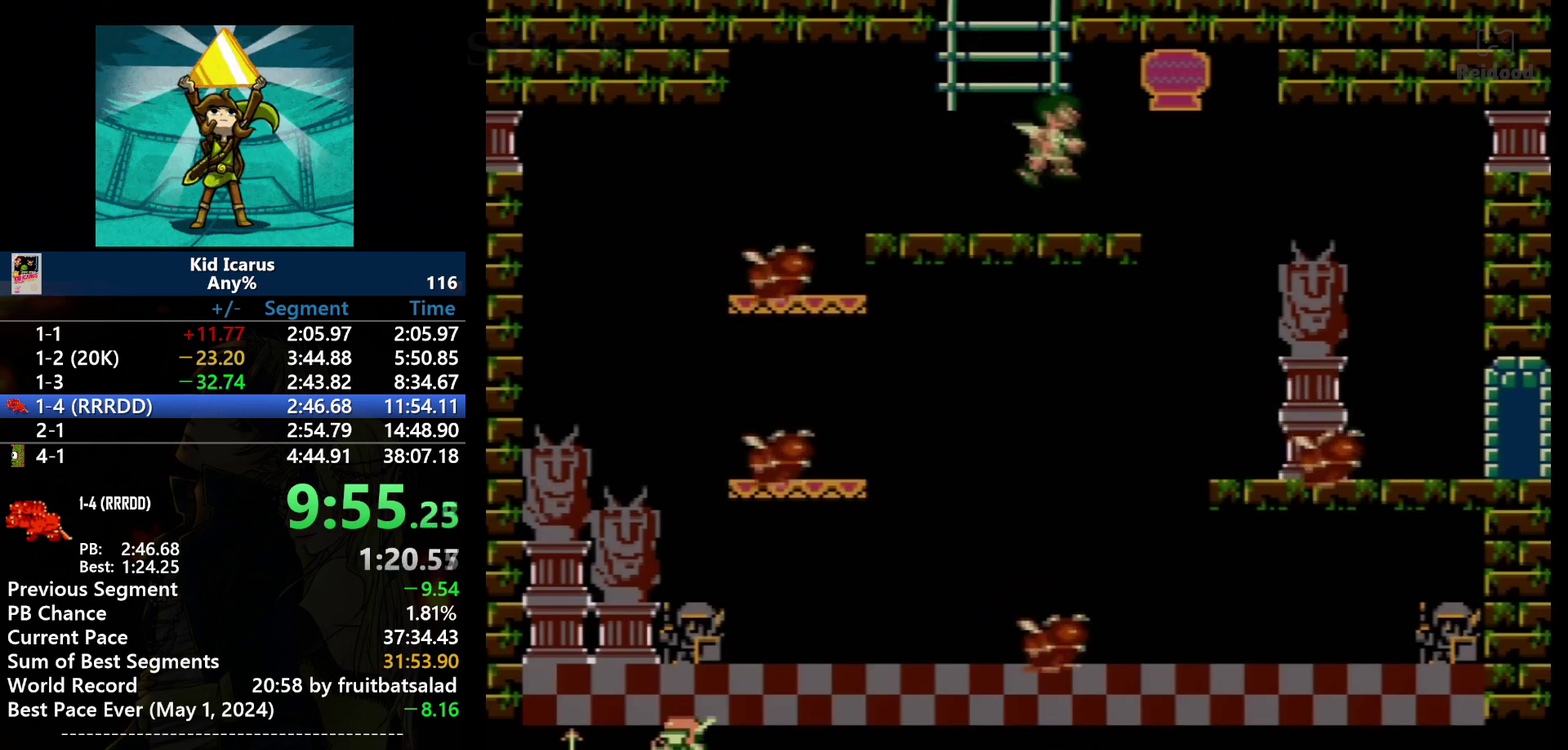
{"buttons": ["DPAD_RIGHT"], "events": []}
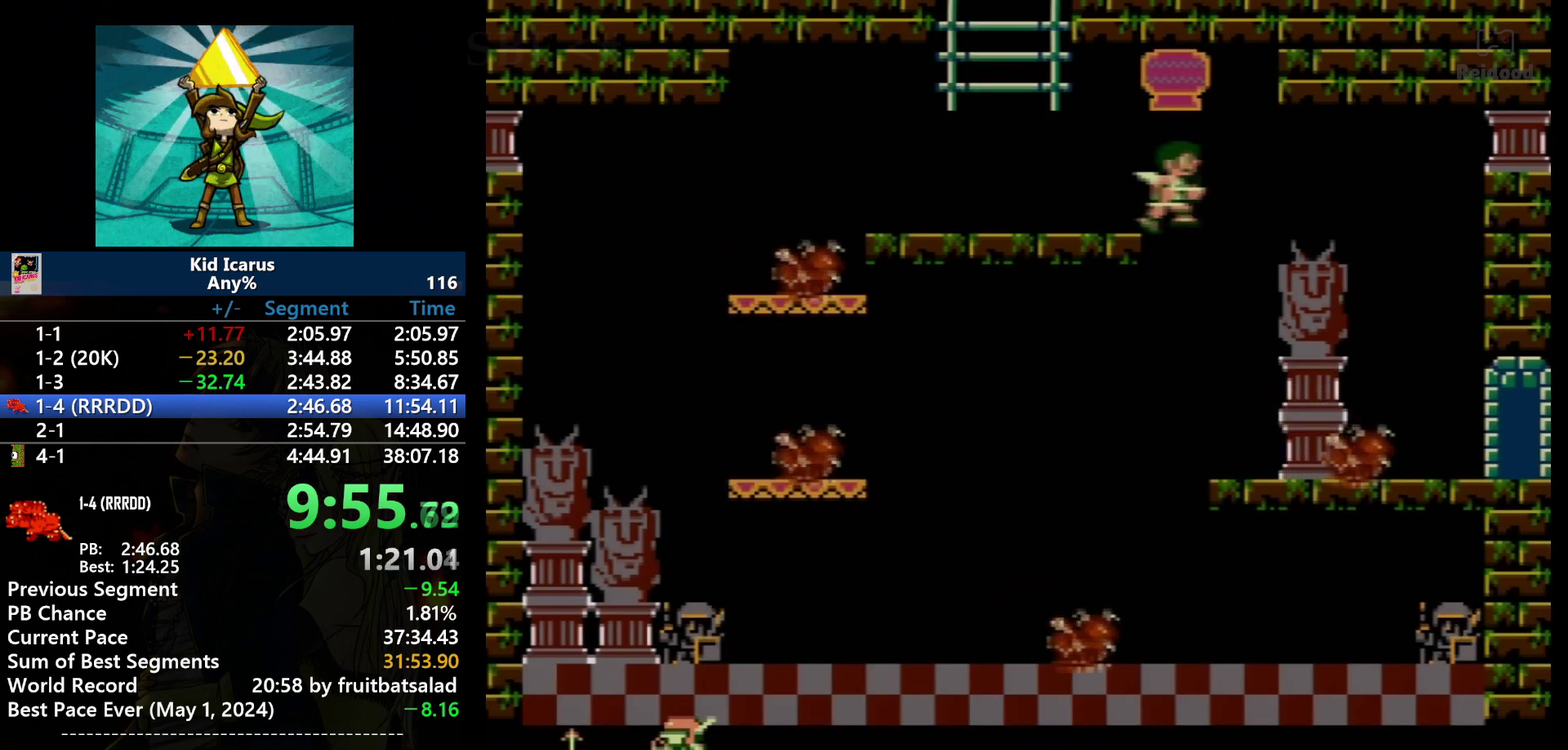
{"buttons": [], "events": [[434, "DPAD_RIGHT", "up"]]}
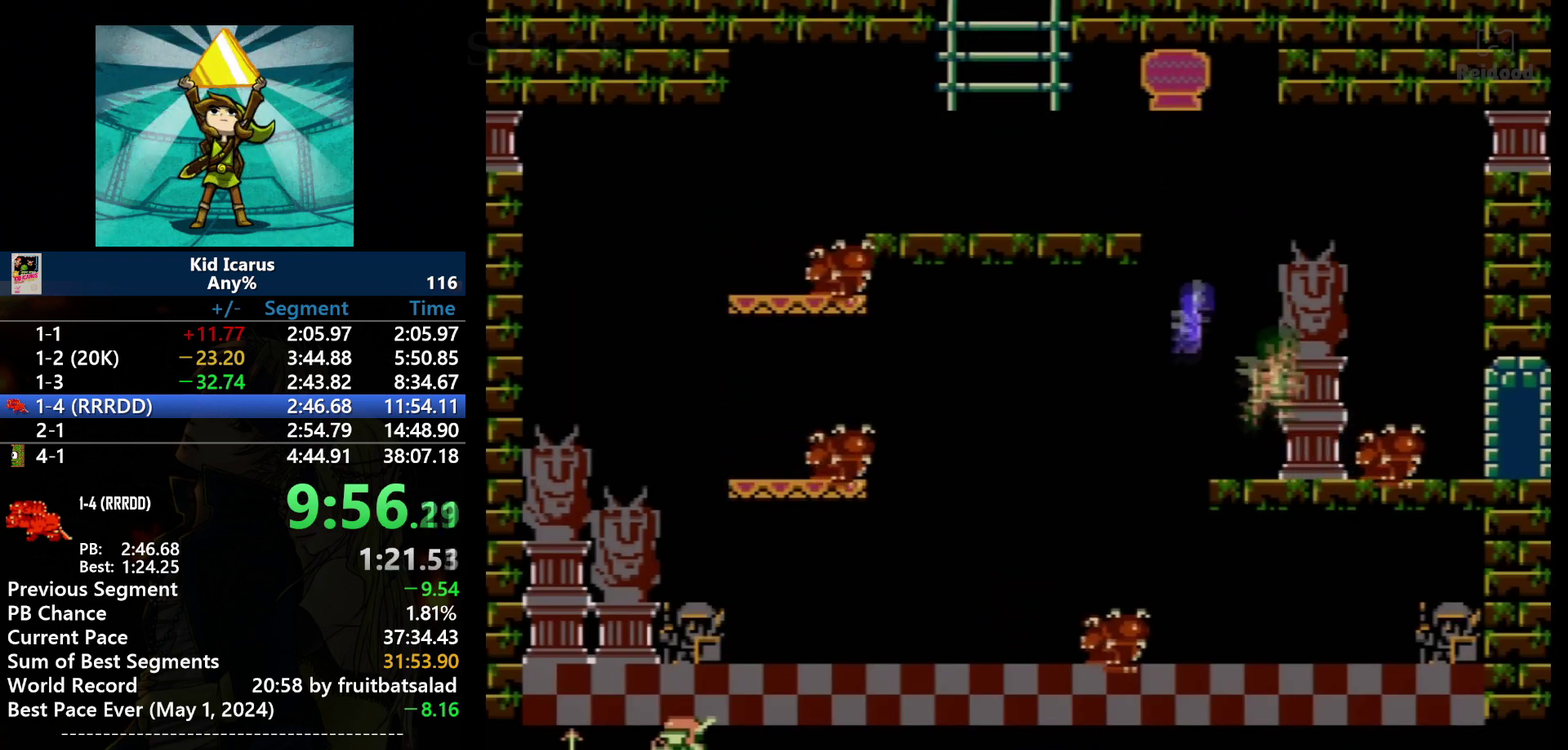
{"buttons": [], "events": [[67, "DPAD_LEFT", "down"], [167, "DPAD_LEFT", "up"], [300, "DPAD_RIGHT", "down"], [367, "DPAD_RIGHT", "up"]]}
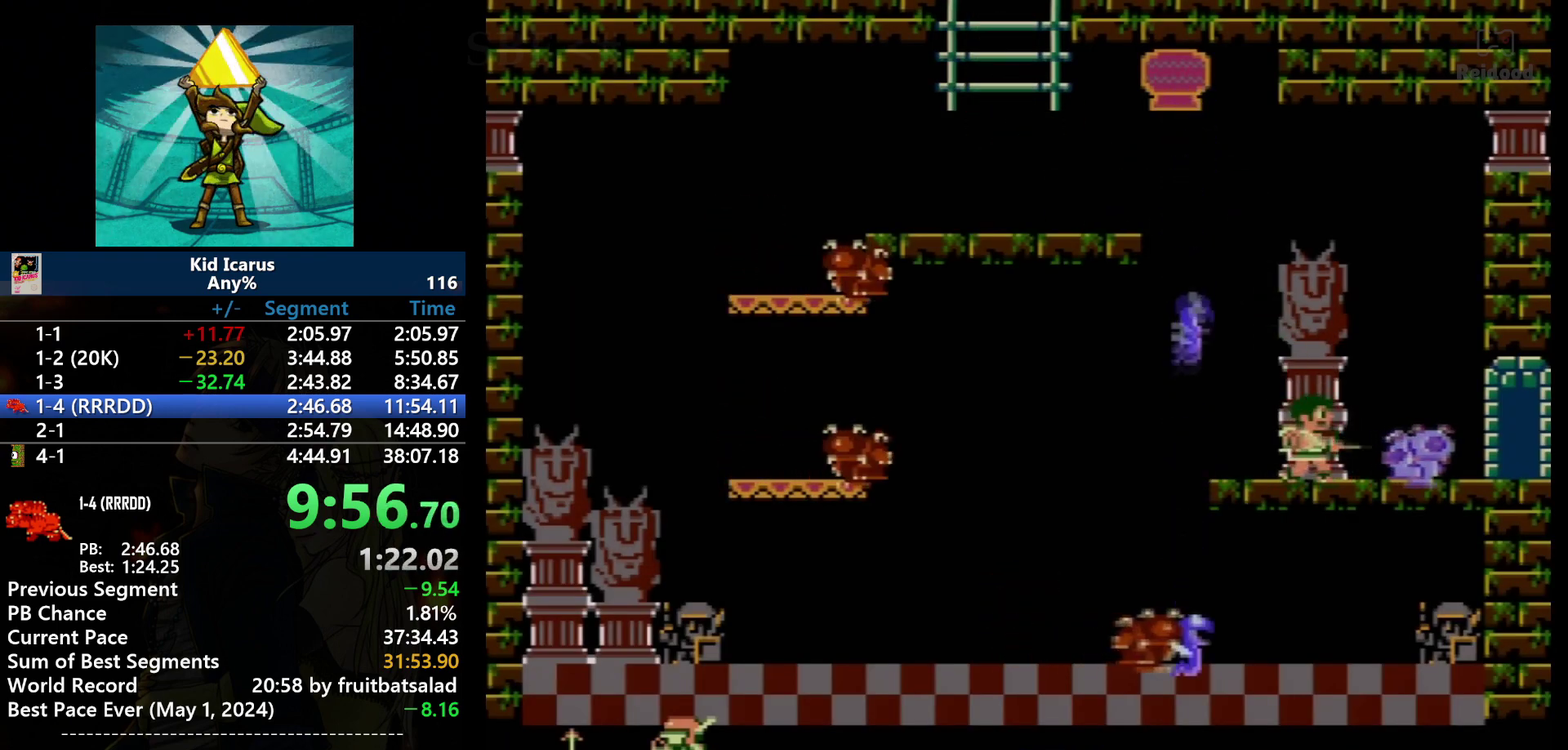
{"buttons": ["DPAD_RIGHT"], "events": [[501, "DPAD_RIGHT", "down"]]}
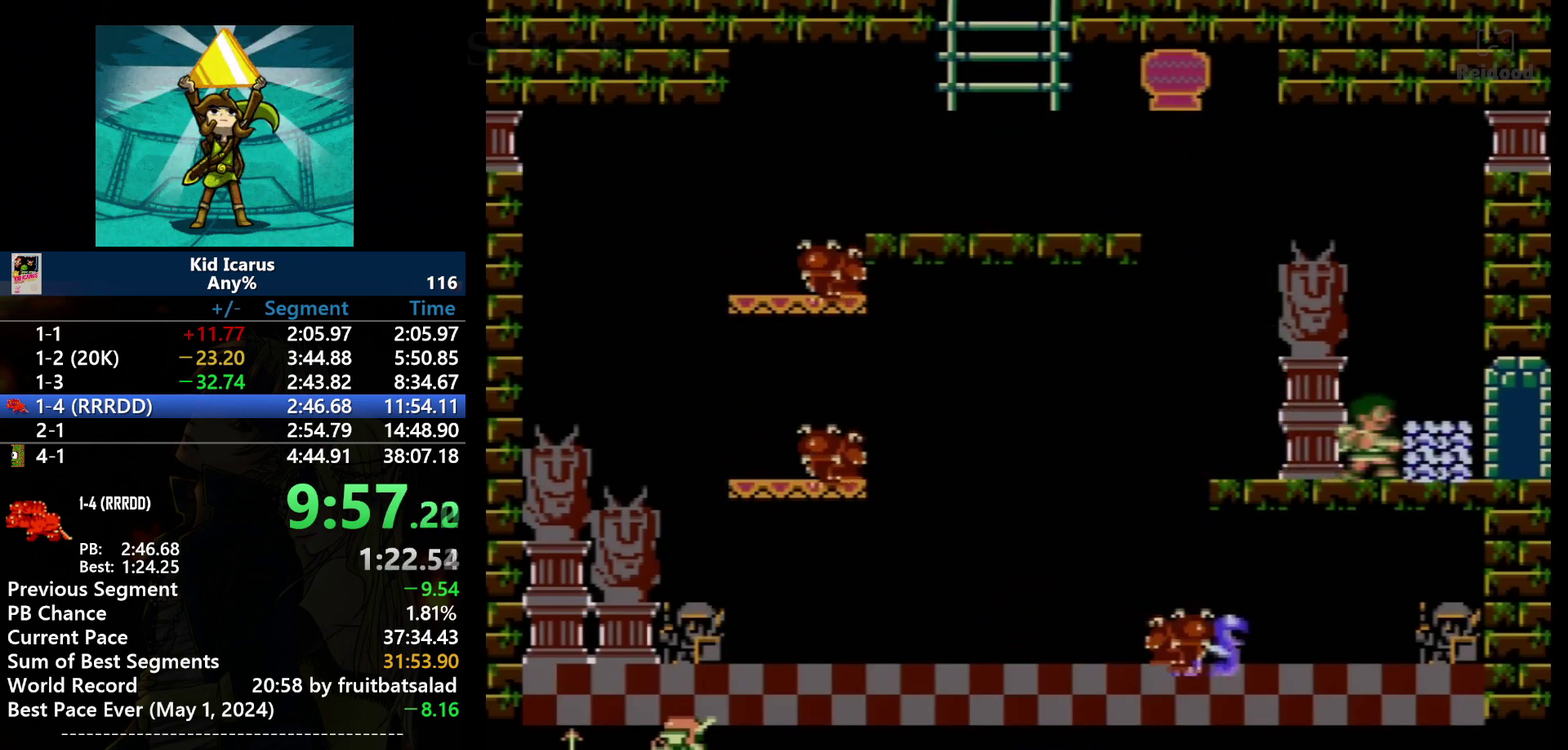
{"buttons": [], "events": [[167, "DPAD_RIGHT", "up"]]}
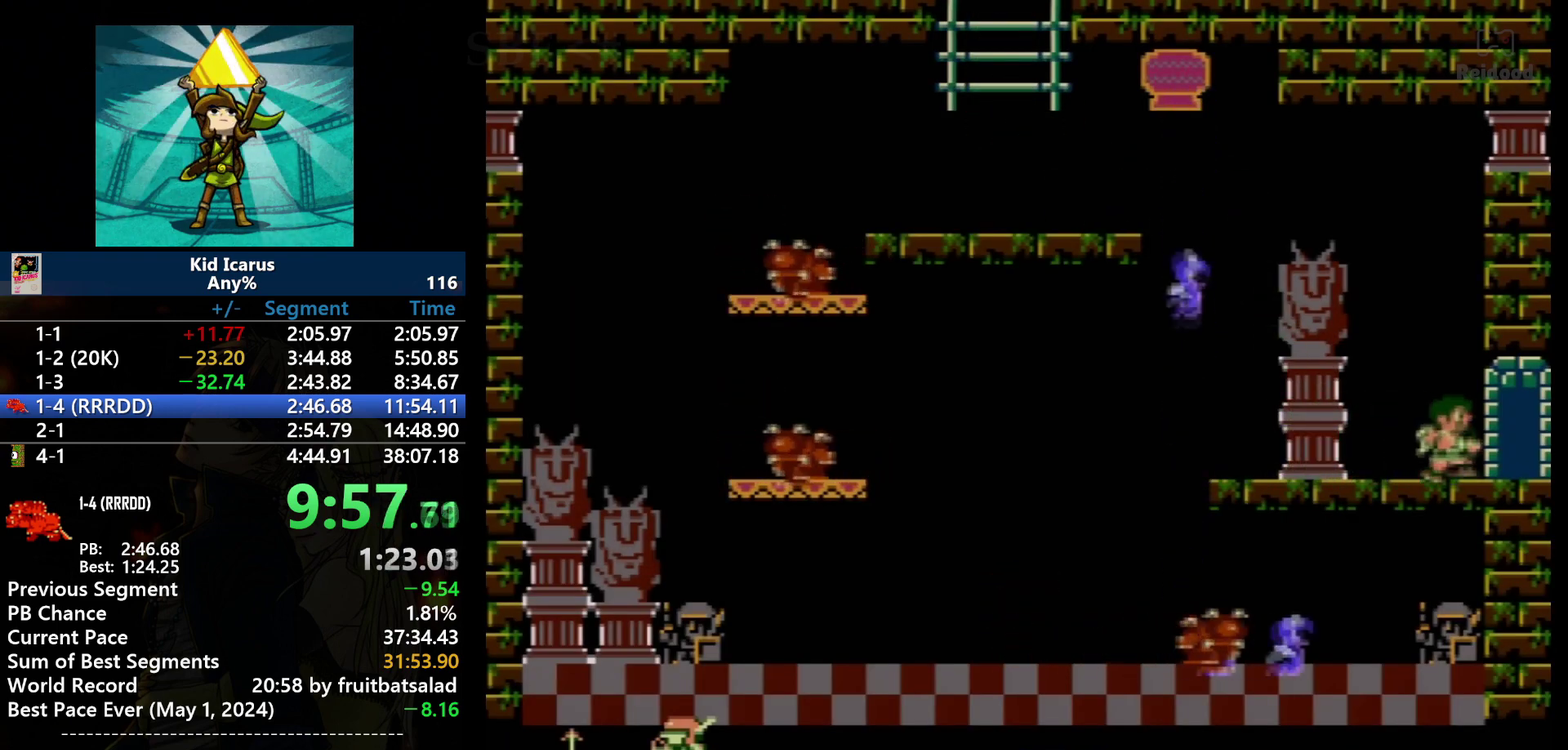
{"buttons": [], "events": [[34, "DPAD_RIGHT", "down"], [468, "DPAD_RIGHT", "up"]]}
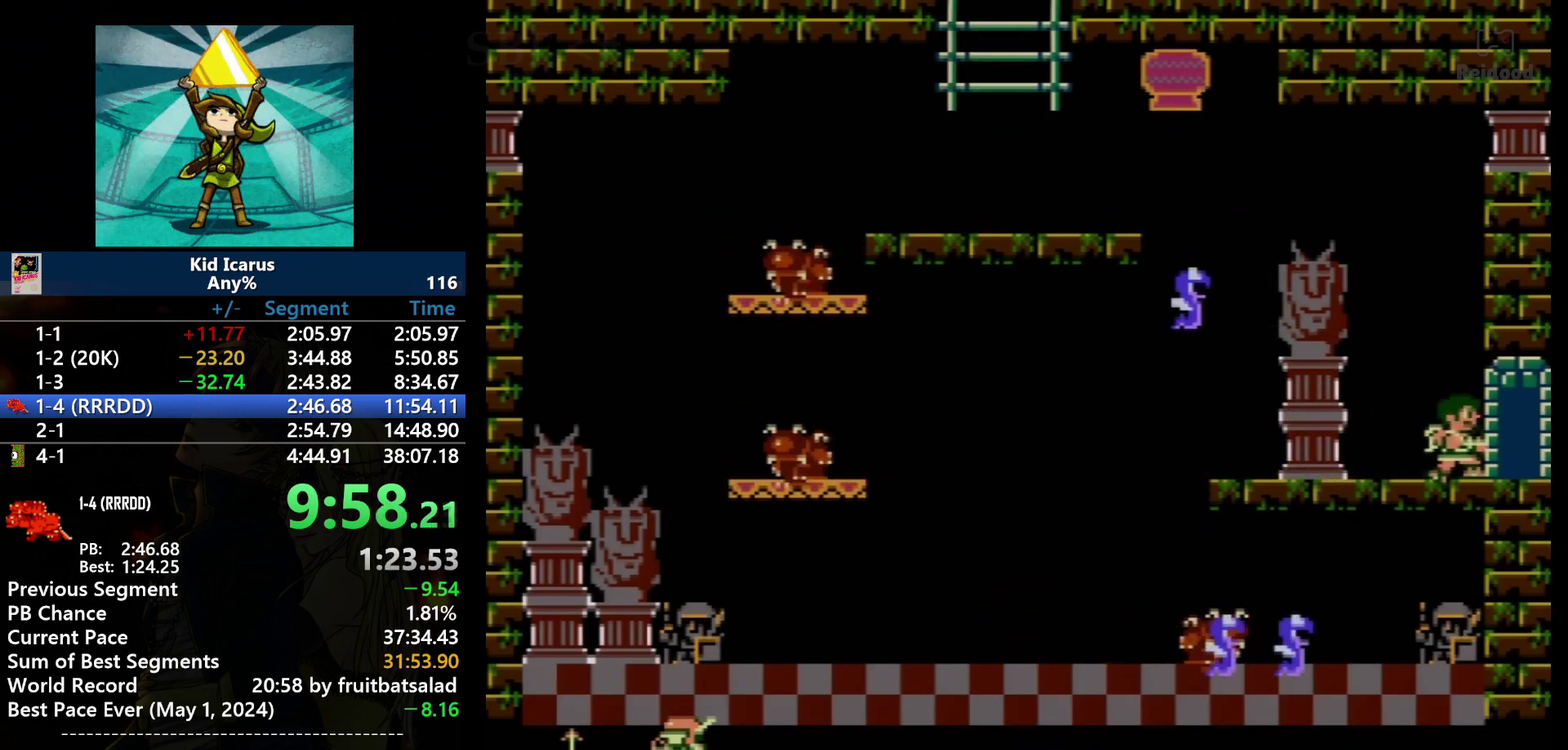
{"buttons": ["DPAD_RIGHT"], "events": [[167, "DPAD_RIGHT", "down"]]}
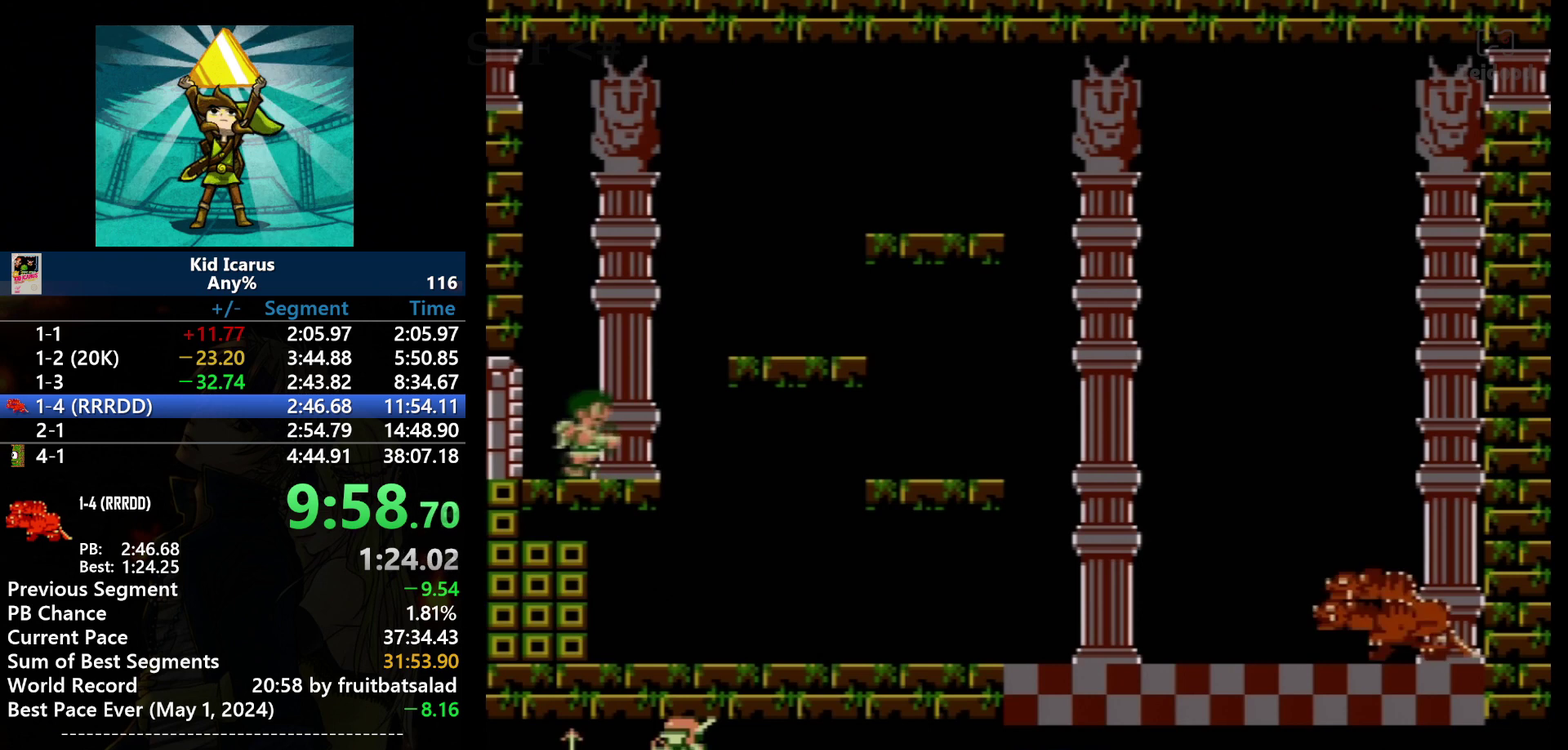
{"buttons": ["DPAD_RIGHT"], "events": []}
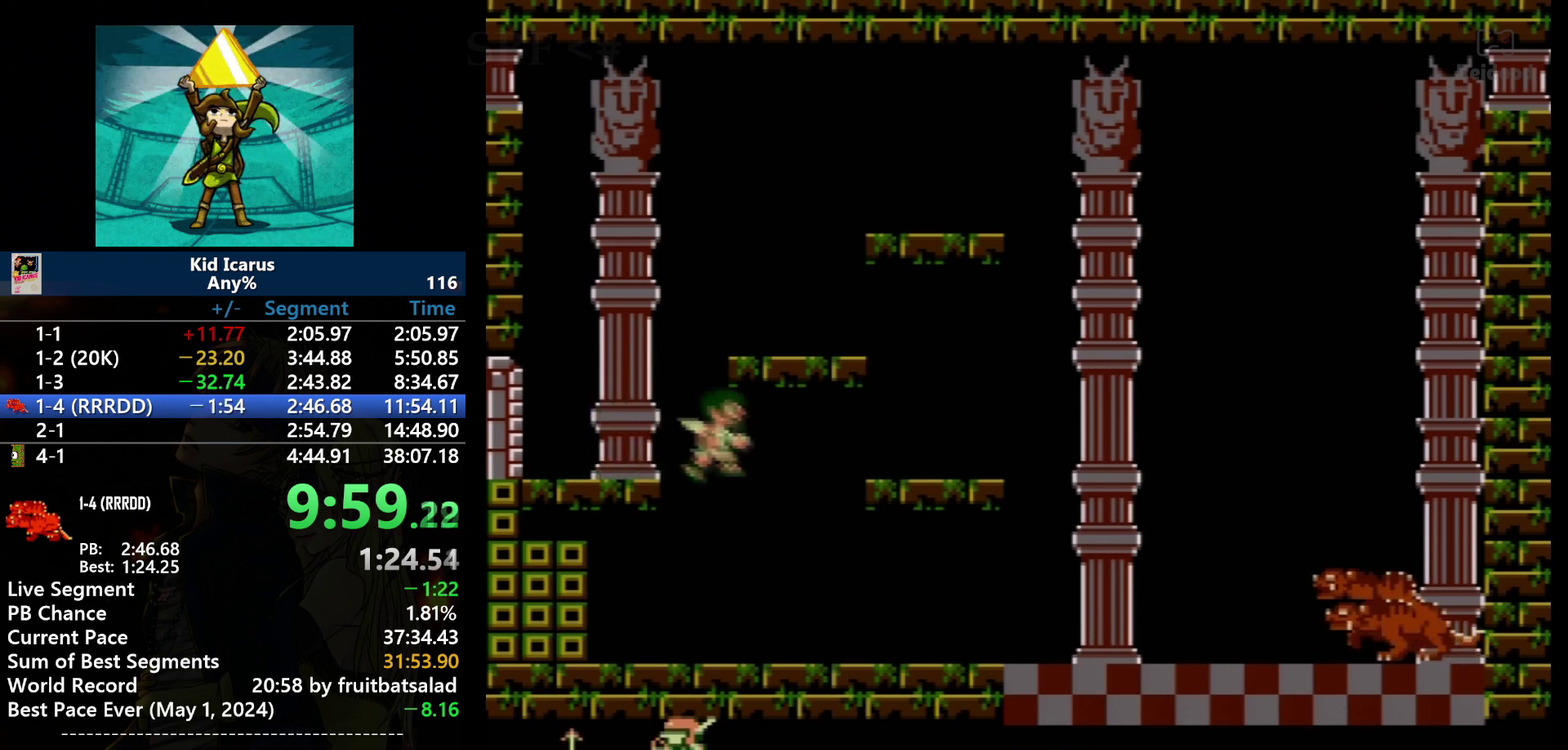
{"buttons": ["DPAD_RIGHT"], "events": []}
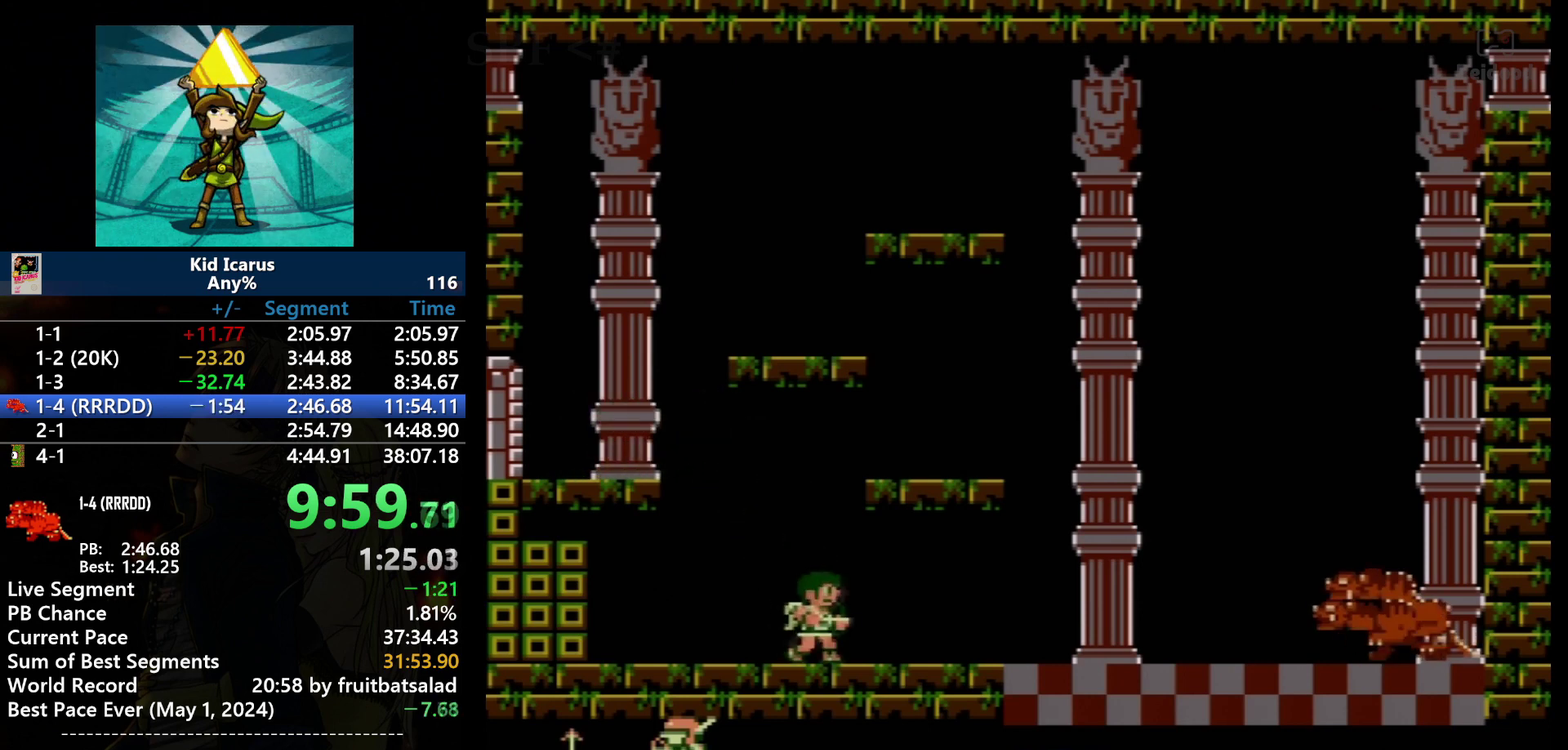
{"buttons": ["A", "DPAD_RIGHT"], "events": [[34, "DPAD_LEFT", "down"], [34, "DPAD_RIGHT", "up"], [167, "DPAD_LEFT", "up"], [234, "A", "down"], [334, "DPAD_RIGHT", "down"]]}
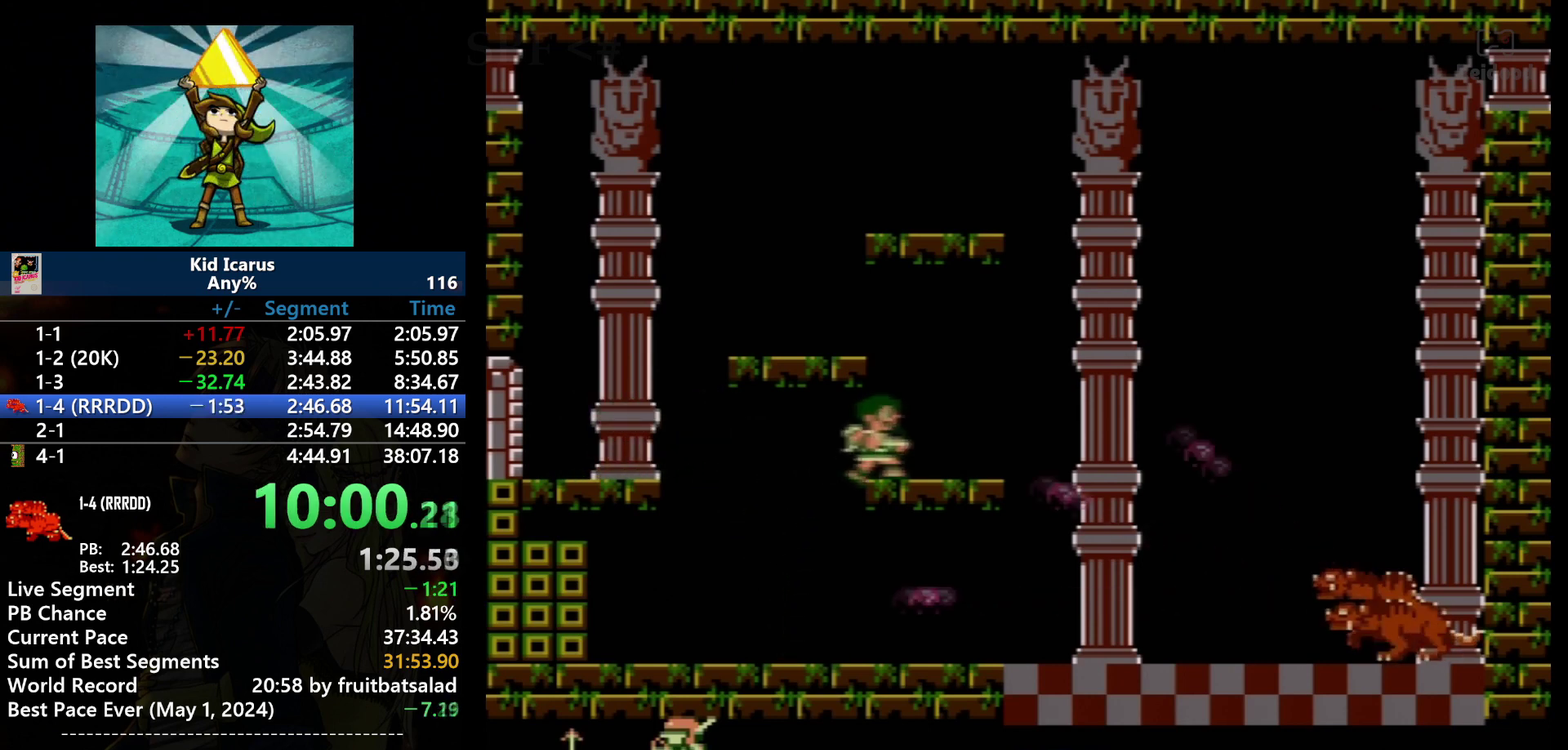
{"buttons": ["DPAD_RIGHT"], "events": [[133, "A", "up"]]}
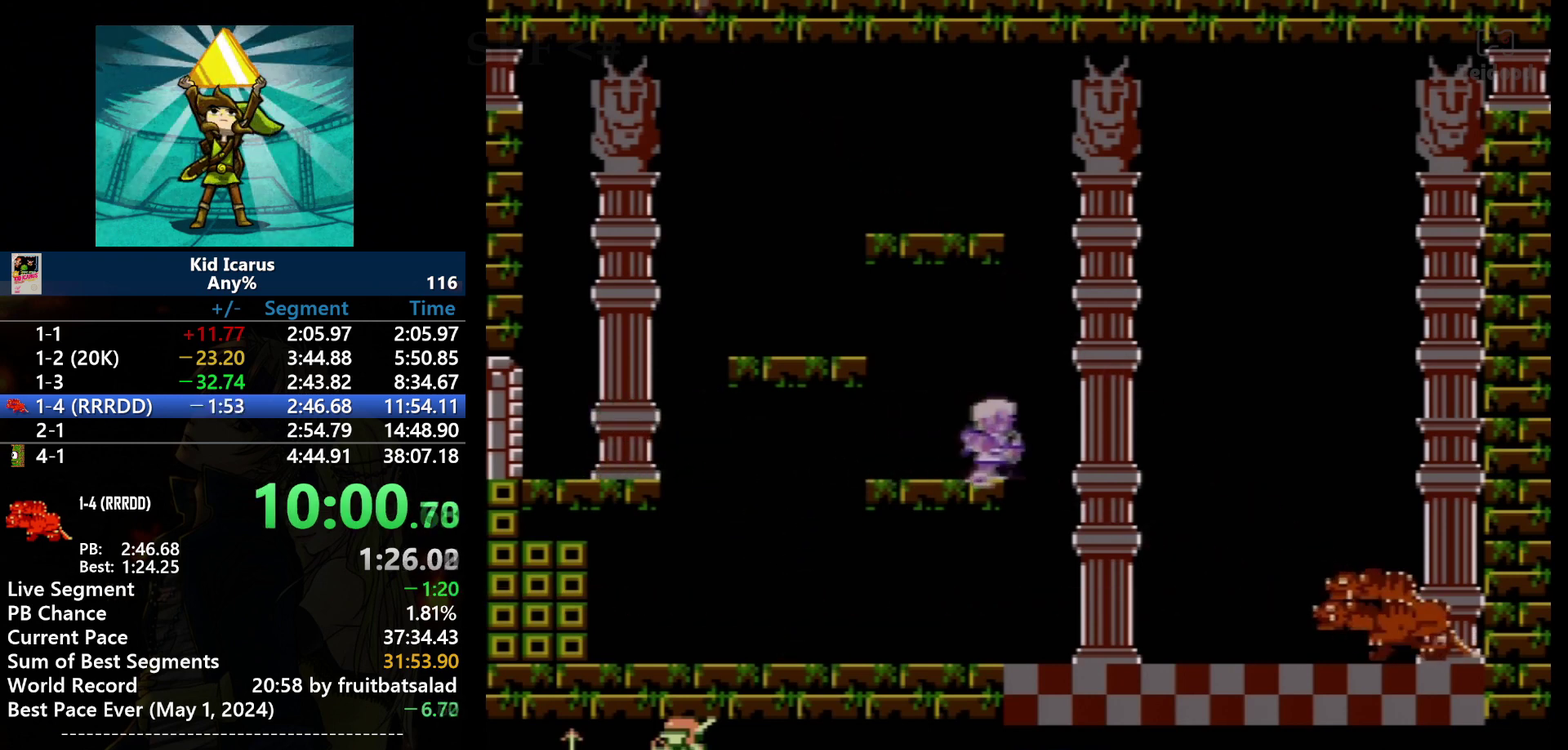
{"buttons": [], "events": [[367, "DPAD_RIGHT", "up"]]}